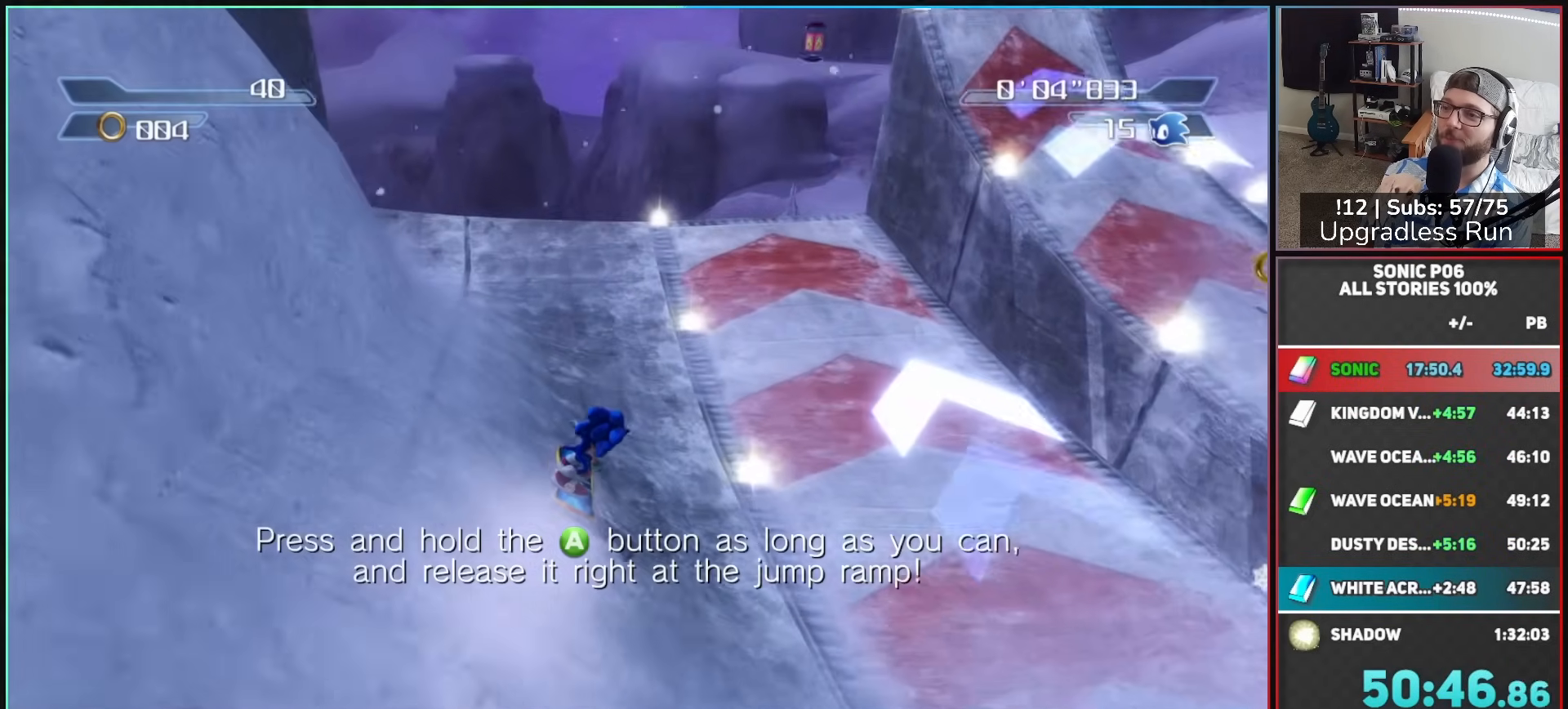
Gameplay with a controller (Xbox layout); each line is a JSON object with the inputs held at the frame after it. "button_events" lists button changes between this image and that frame as [ms after this image, input, new state], when the widget could be followed in between (sticks are given only as held states). Not read: R2.
{"buttons": [], "left_stick": "up", "right_stick": "center", "button_events": [[383, "A", "up"]]}
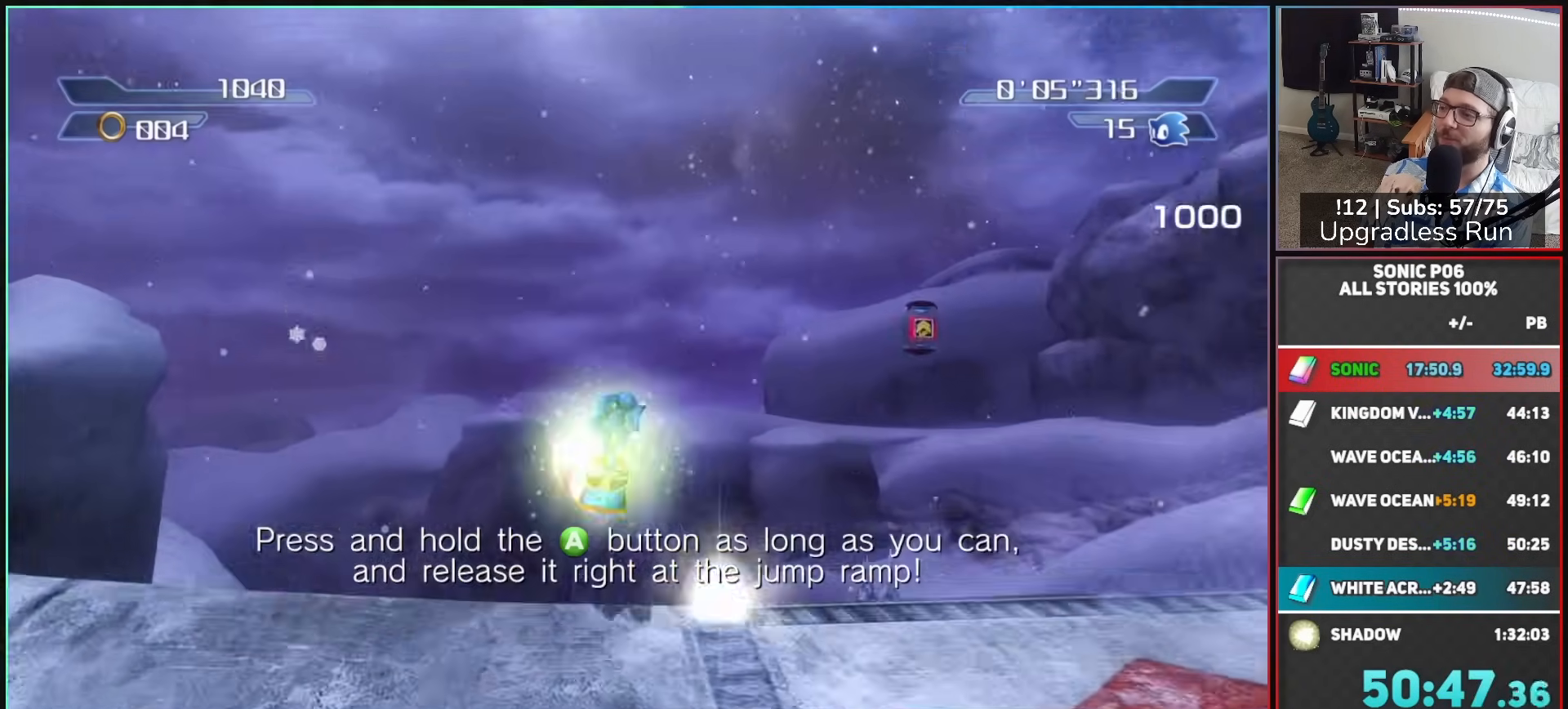
{"buttons": [], "left_stick": "up-right", "right_stick": "center", "button_events": []}
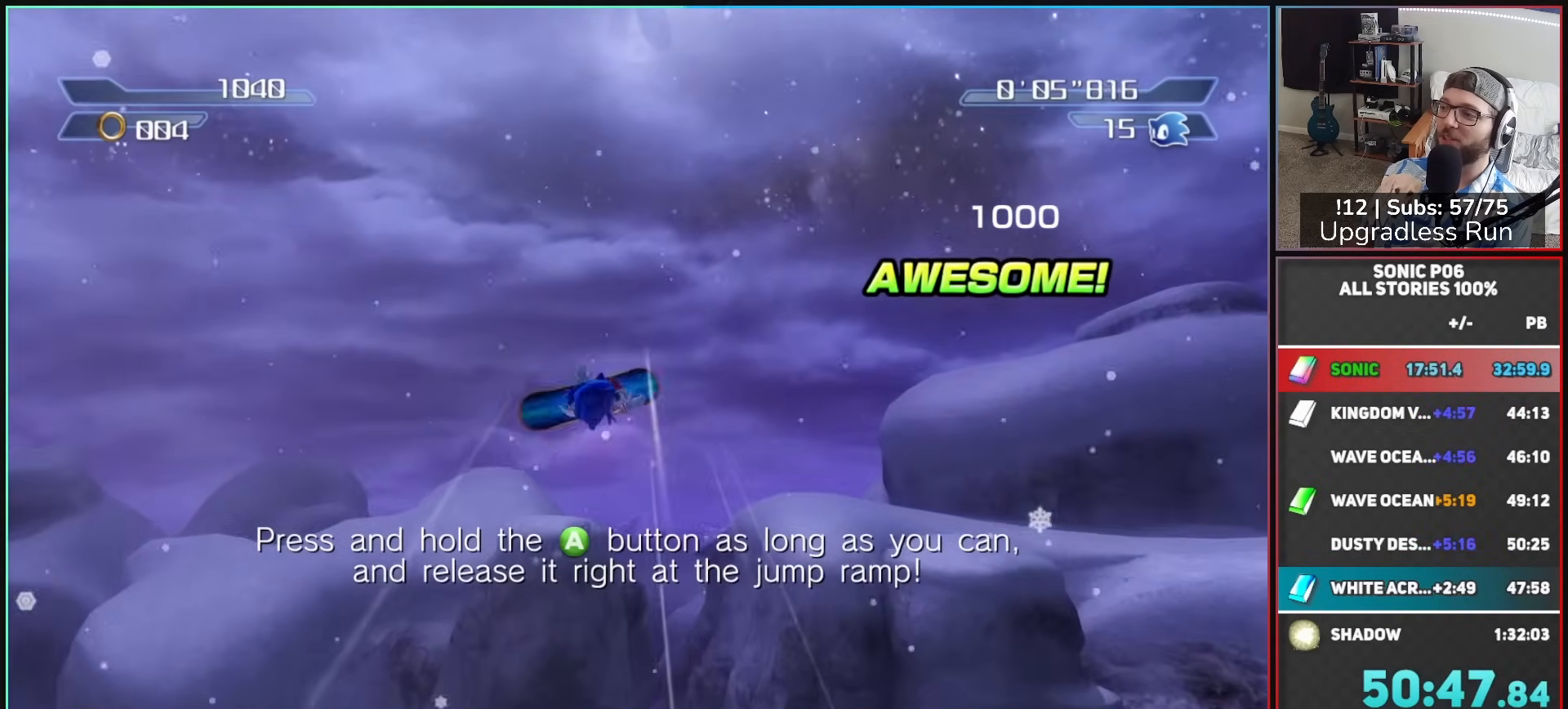
{"buttons": [], "left_stick": "up", "right_stick": "center", "button_events": []}
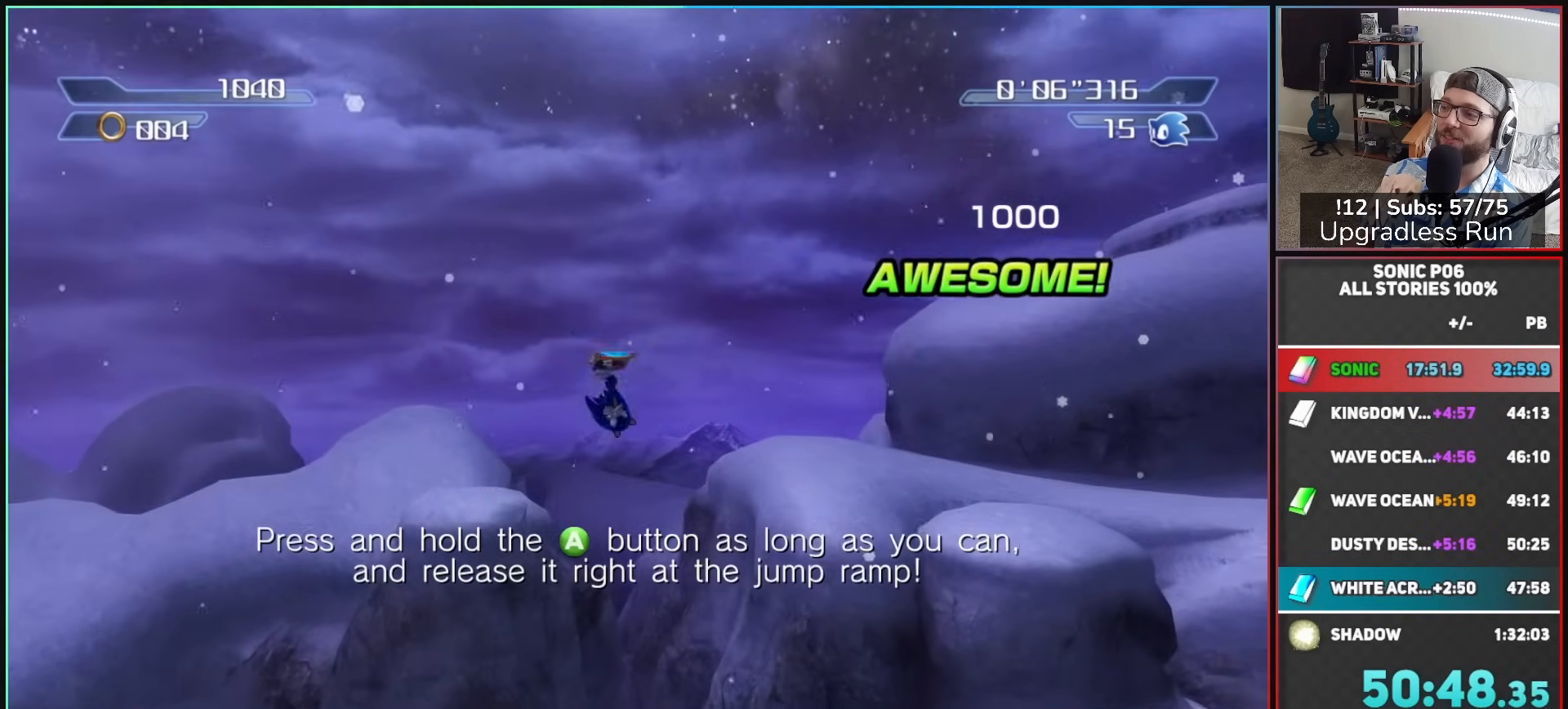
{"buttons": [], "left_stick": "up", "right_stick": "center", "button_events": []}
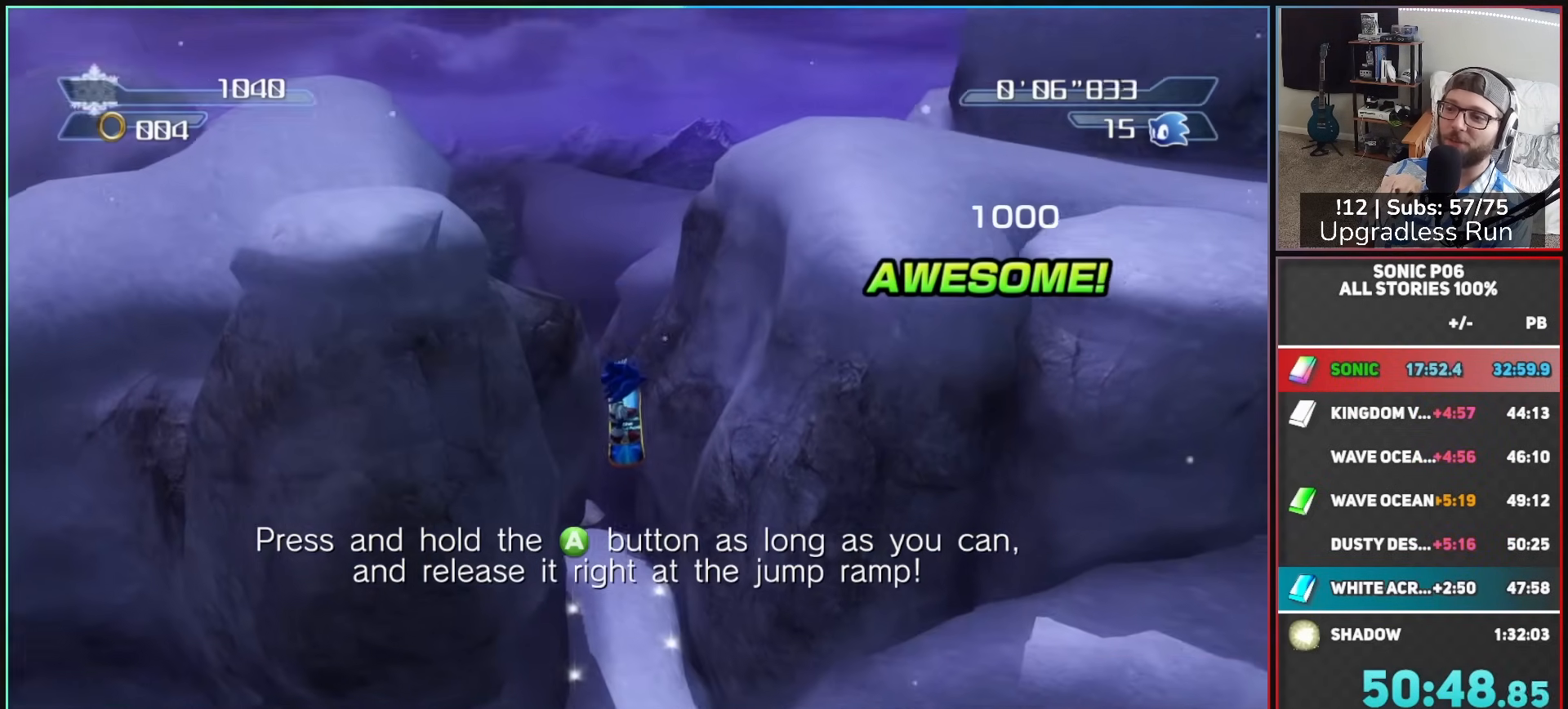
{"buttons": [], "left_stick": "up", "right_stick": "center", "button_events": []}
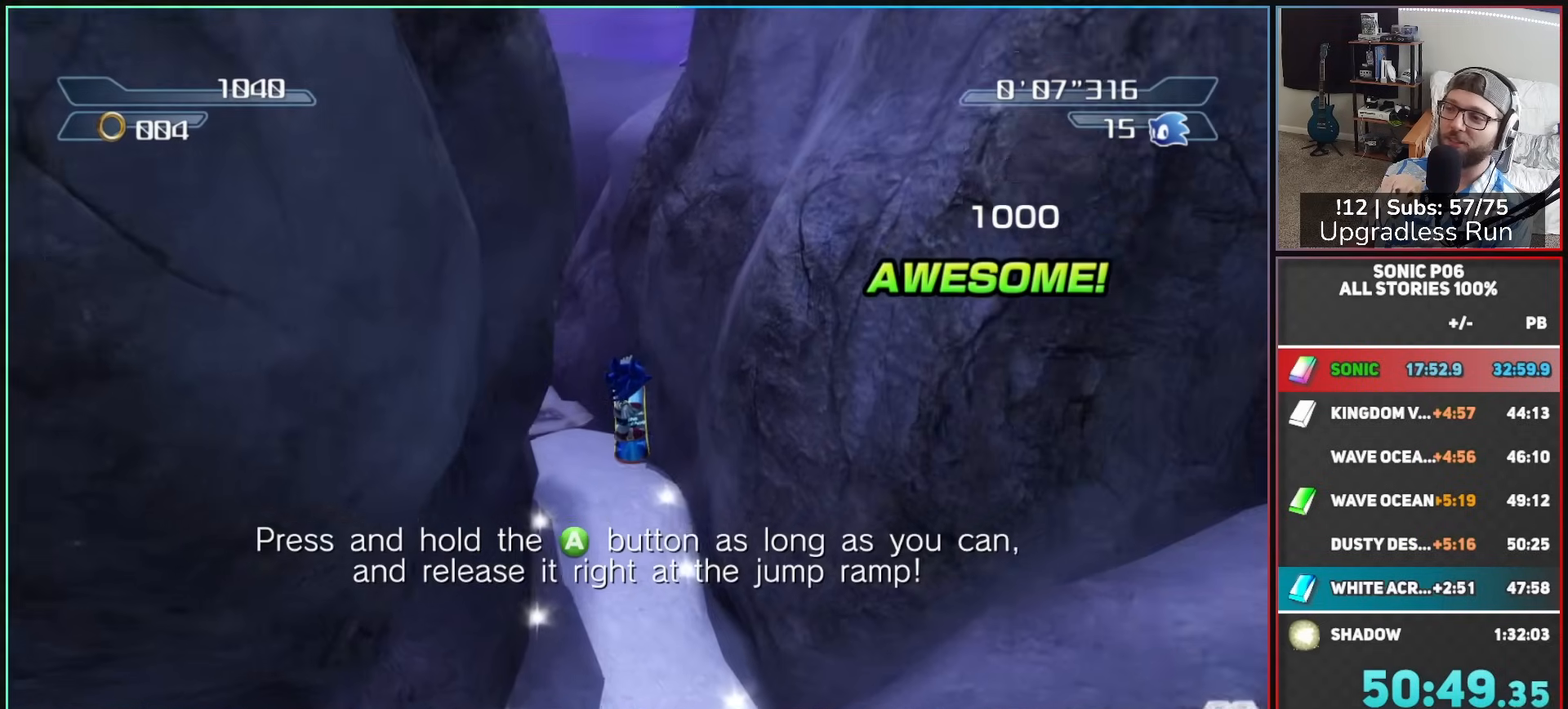
{"buttons": [], "left_stick": "up", "right_stick": "right", "button_events": [[367, "X", "down"], [417, "X", "up"]]}
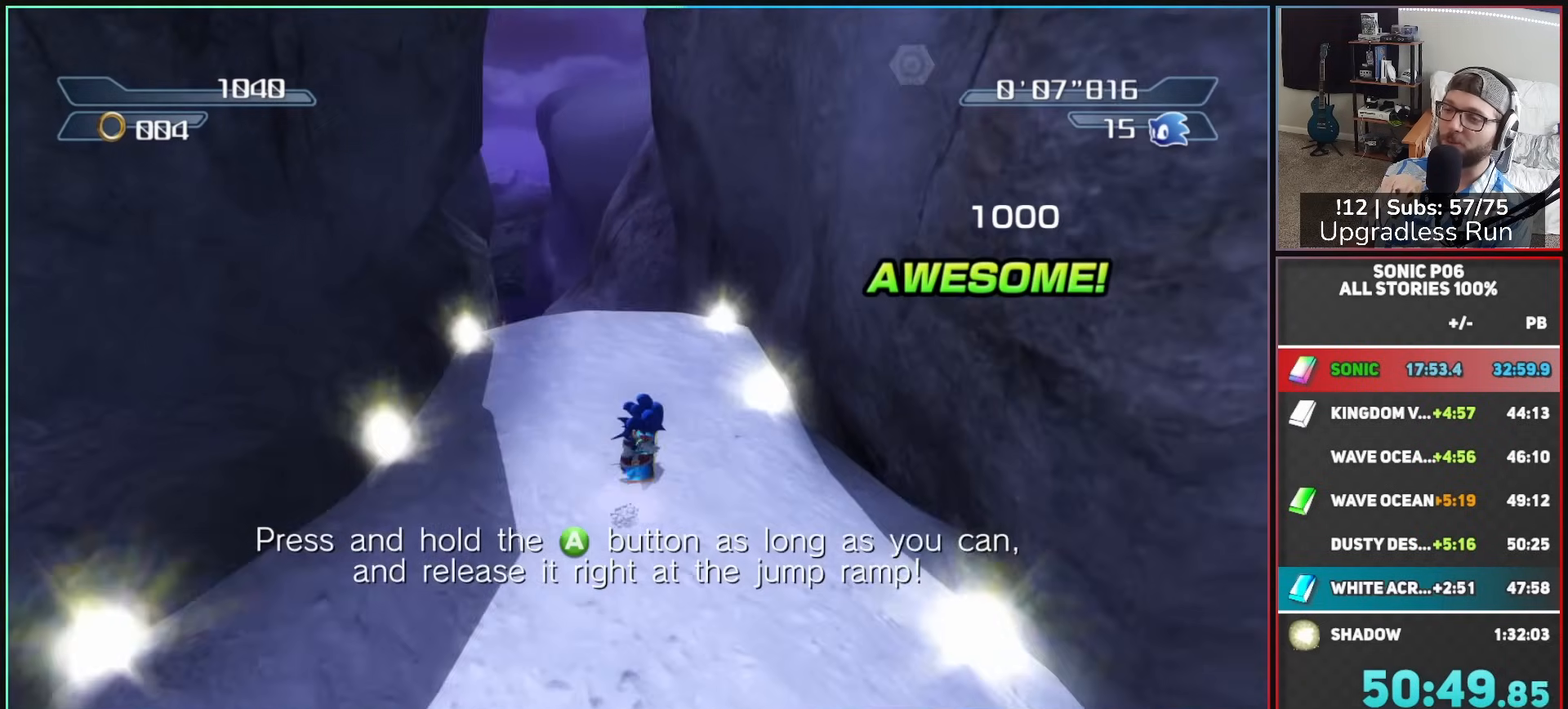
{"buttons": ["X"], "left_stick": "up", "right_stick": "down-right", "button_events": [[33, "X", "down"], [100, "X", "up"], [183, "X", "down"], [250, "X", "up"], [350, "X", "down"], [417, "X", "up"], [500, "X", "down"]]}
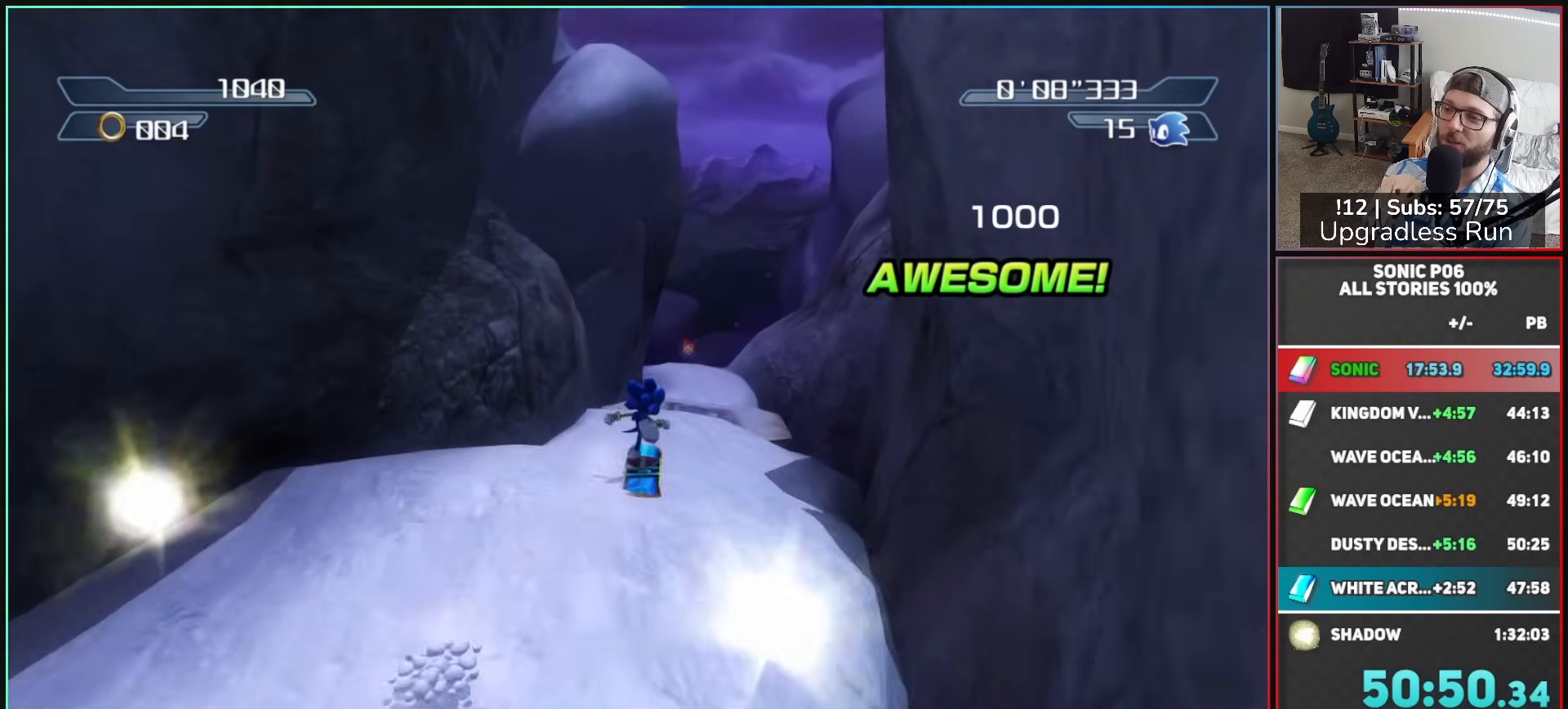
{"buttons": [], "left_stick": "up", "right_stick": "down-right", "button_events": [[67, "X", "up"], [300, "A", "down"], [367, "A", "up"]]}
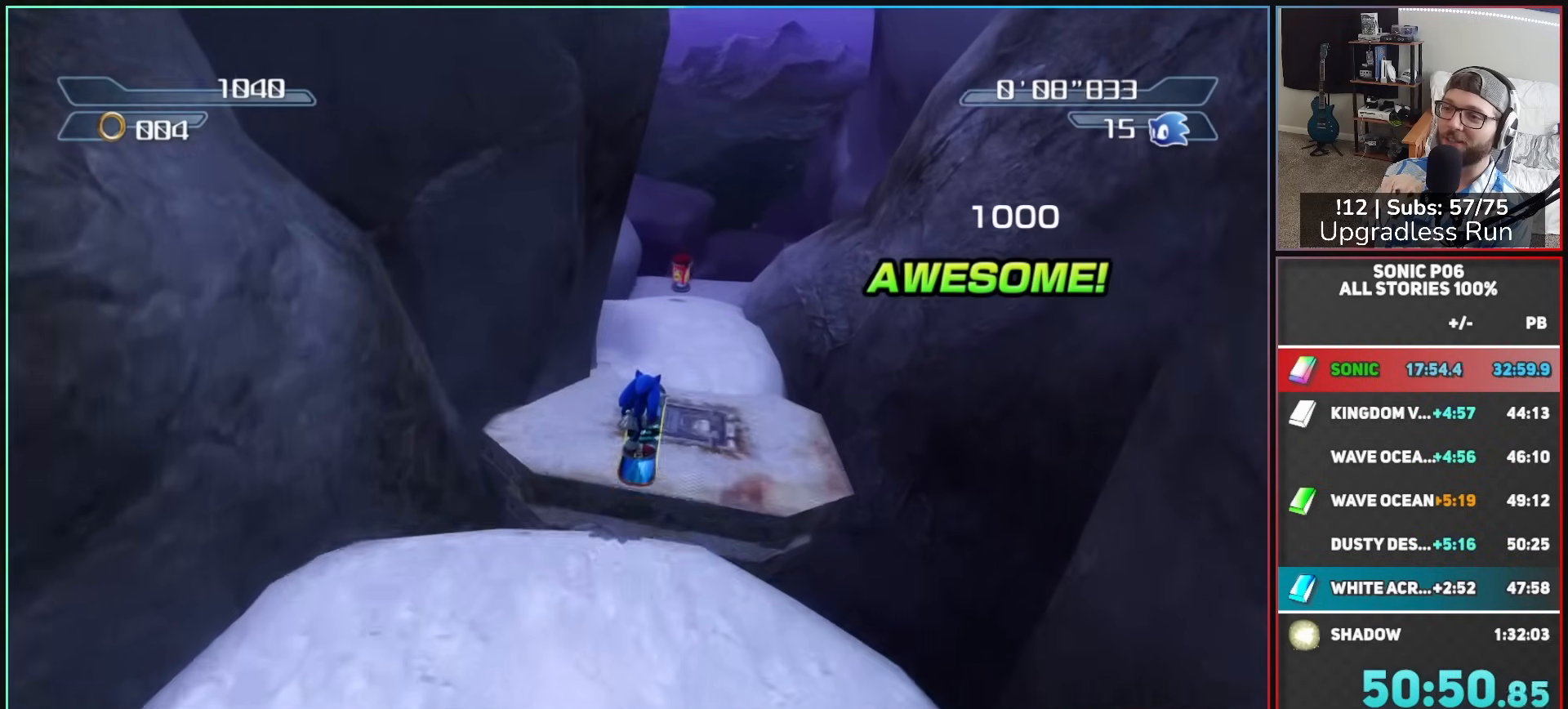
{"buttons": [], "left_stick": "up", "right_stick": "center", "button_events": [[250, "X", "down"], [317, "X", "up"], [433, "X", "down"], [483, "X", "up"]]}
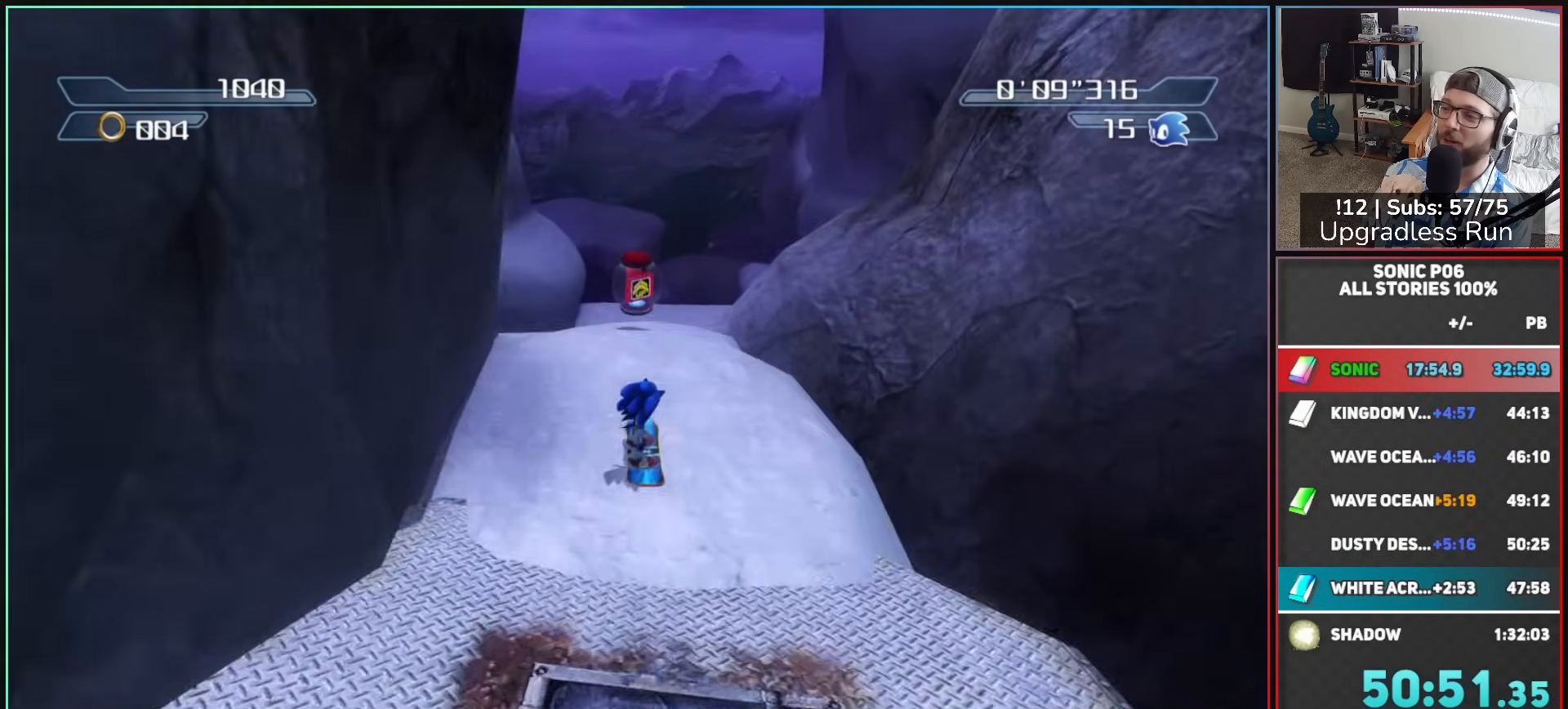
{"buttons": [], "left_stick": "up-right", "right_stick": "down-left", "button_events": [[100, "X", "down"], [150, "X", "up"], [250, "X", "down"], [300, "X", "up"], [417, "X", "down"], [467, "X", "up"]]}
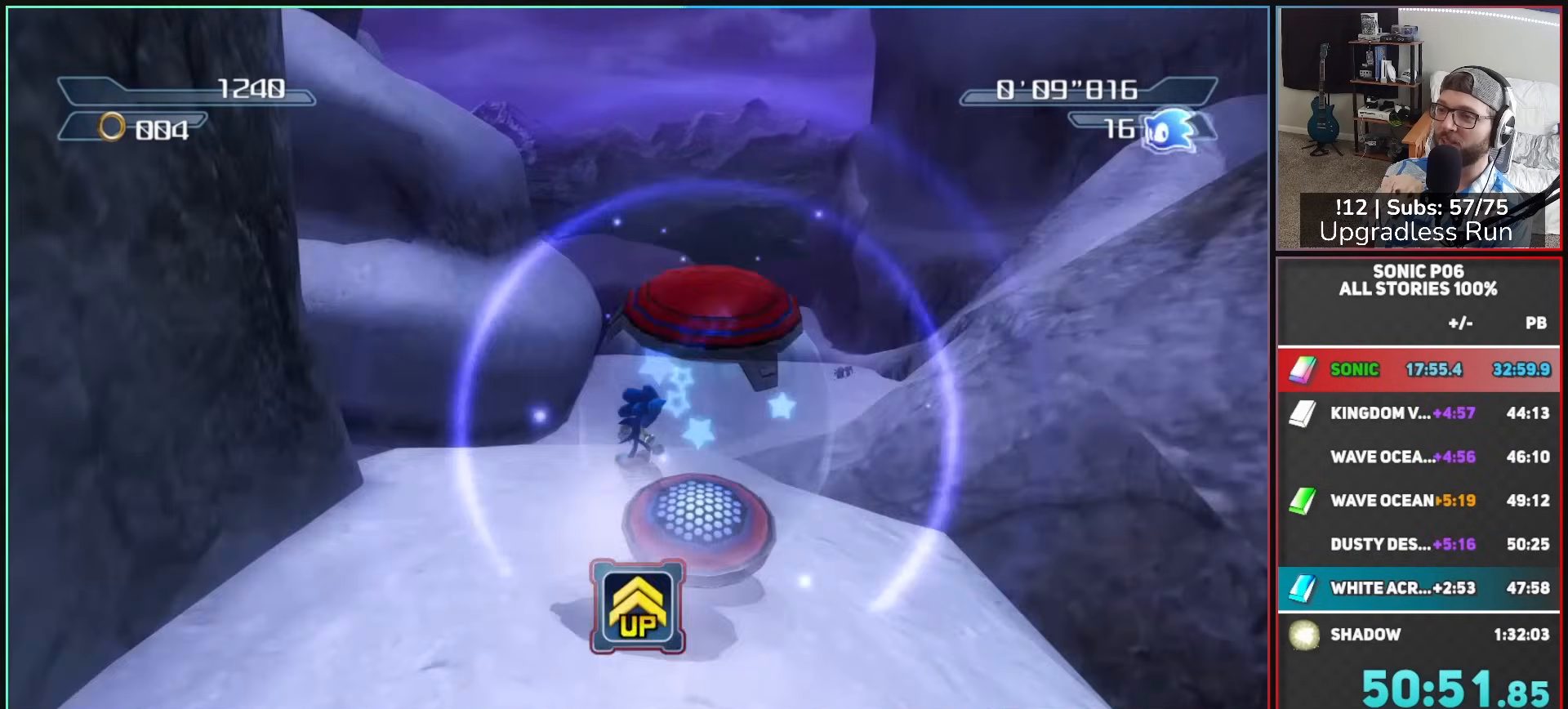
{"buttons": [], "left_stick": "up", "right_stick": "center", "button_events": [[67, "X", "down"], [133, "X", "up"], [233, "X", "down"], [300, "X", "up"]]}
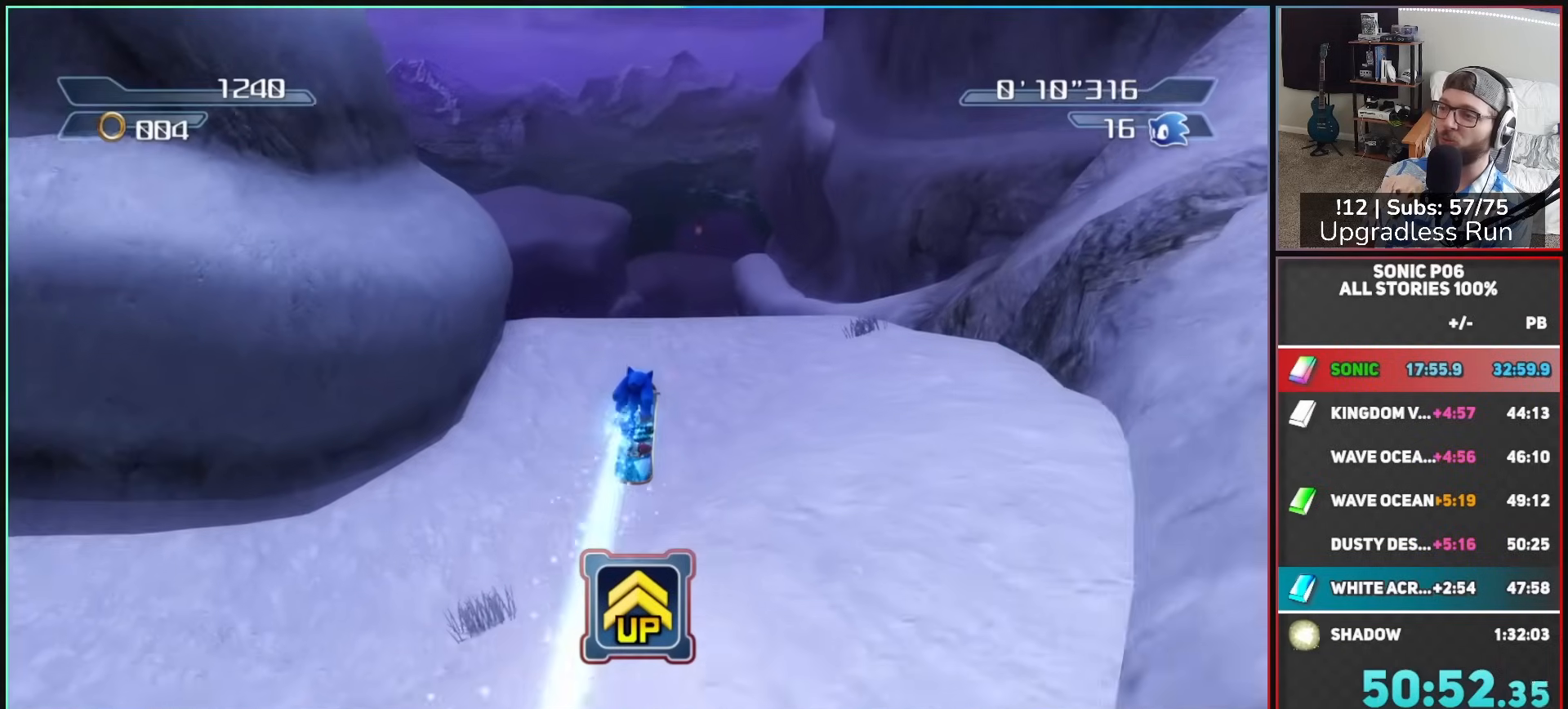
{"buttons": [], "left_stick": "up", "right_stick": "center", "button_events": []}
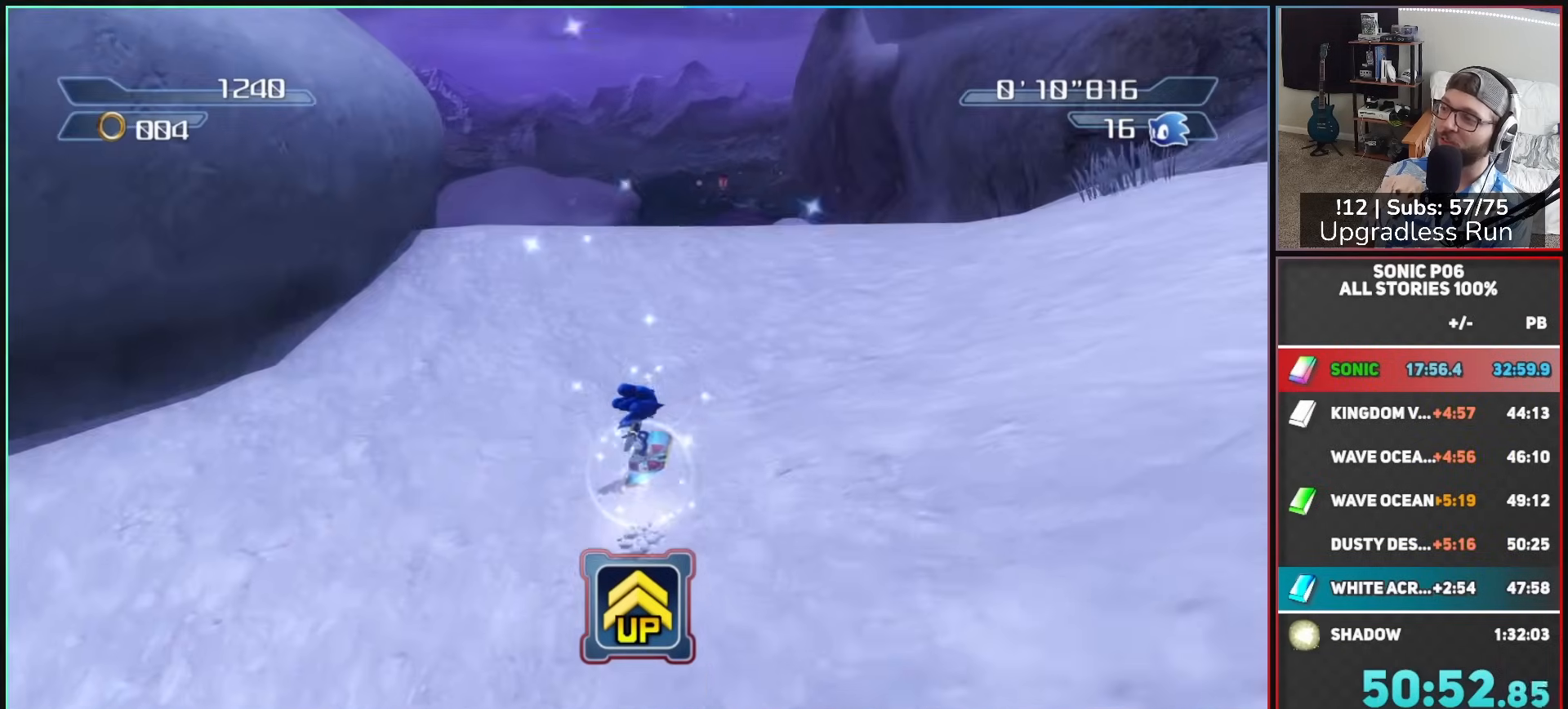
{"buttons": ["X"], "left_stick": "up-left", "right_stick": "center", "button_events": [[100, "X", "down"], [167, "X", "up"], [217, "X", "down"]]}
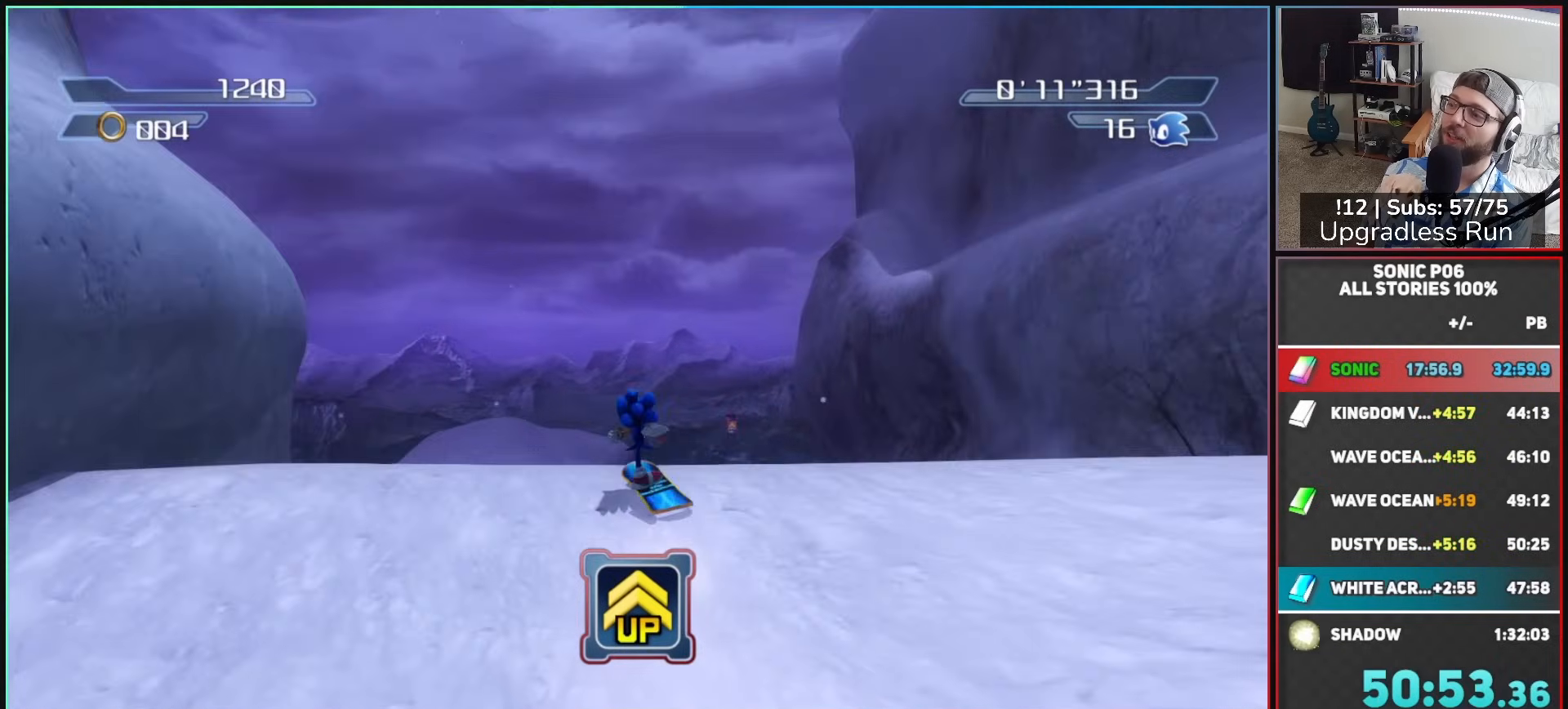
{"buttons": ["X"], "left_stick": "up-right", "right_stick": "center", "button_events": [[17, "X", "up"], [83, "X", "down"], [183, "X", "up"], [250, "X", "down"], [350, "X", "up"], [400, "X", "down"]]}
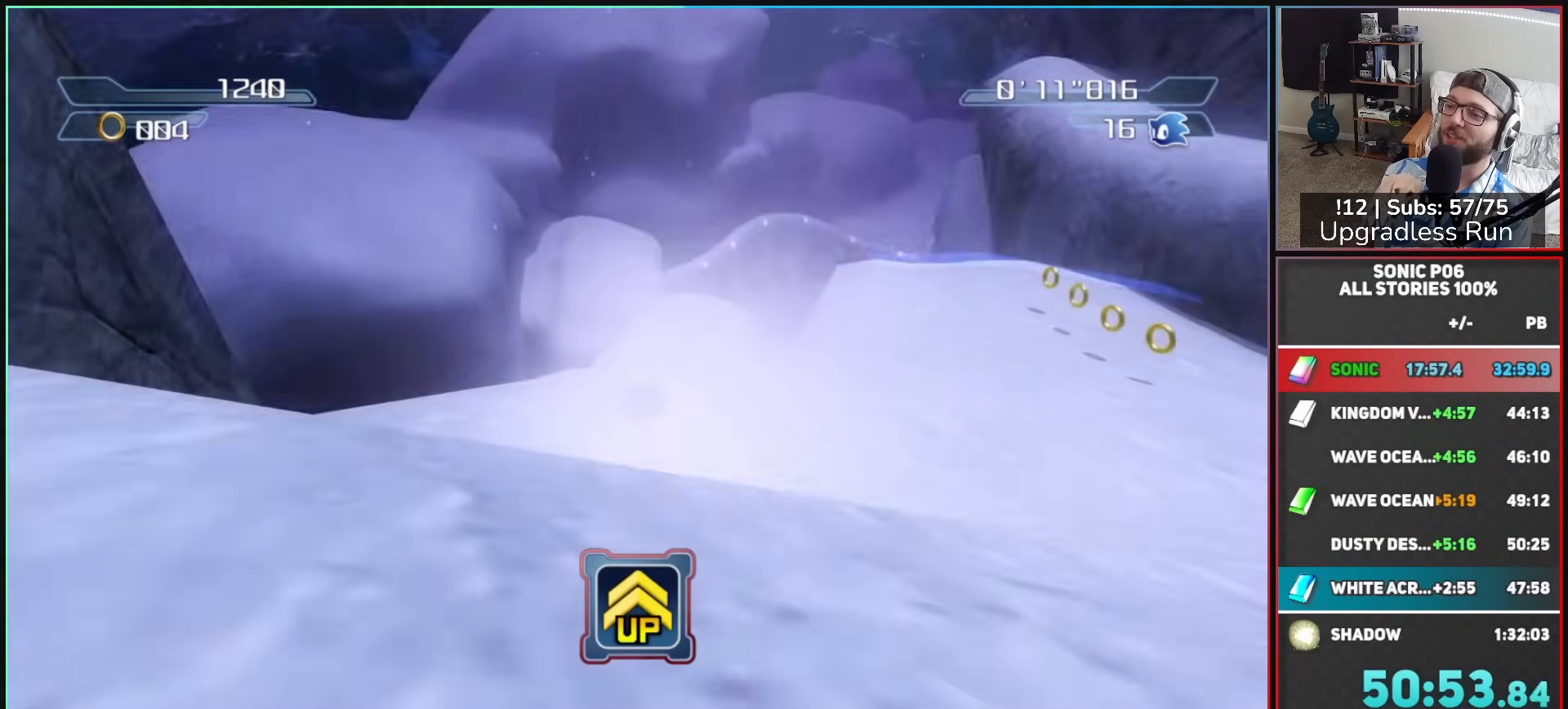
{"buttons": ["X"], "left_stick": "up-right", "right_stick": "center", "button_events": [[17, "X", "up"], [83, "X", "down"], [200, "X", "up"], [267, "X", "down"], [350, "X", "up"], [417, "X", "down"]]}
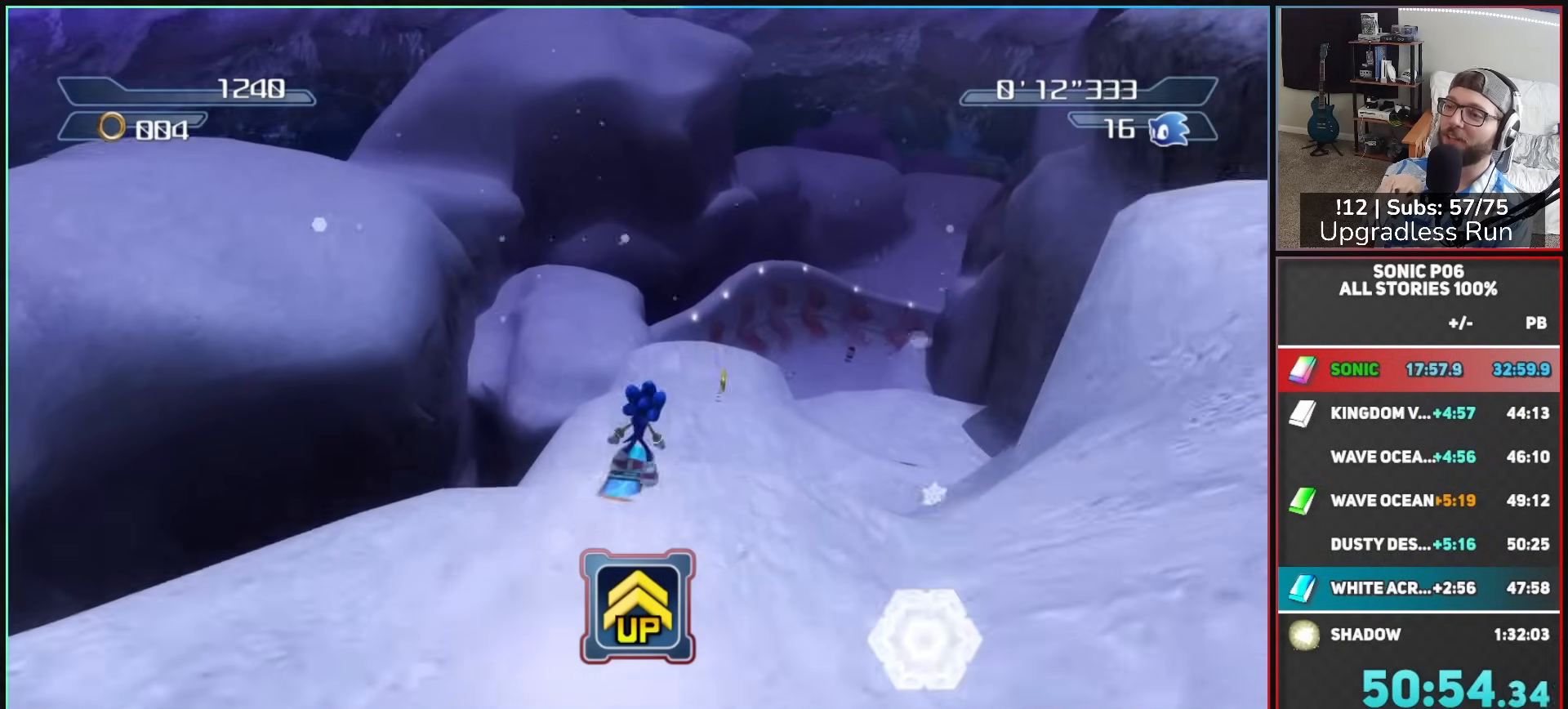
{"buttons": ["X"], "left_stick": "up", "right_stick": "center", "button_events": [[50, "X", "up"], [117, "X", "down"], [217, "X", "up"], [283, "X", "down"], [400, "X", "up"], [467, "X", "down"]]}
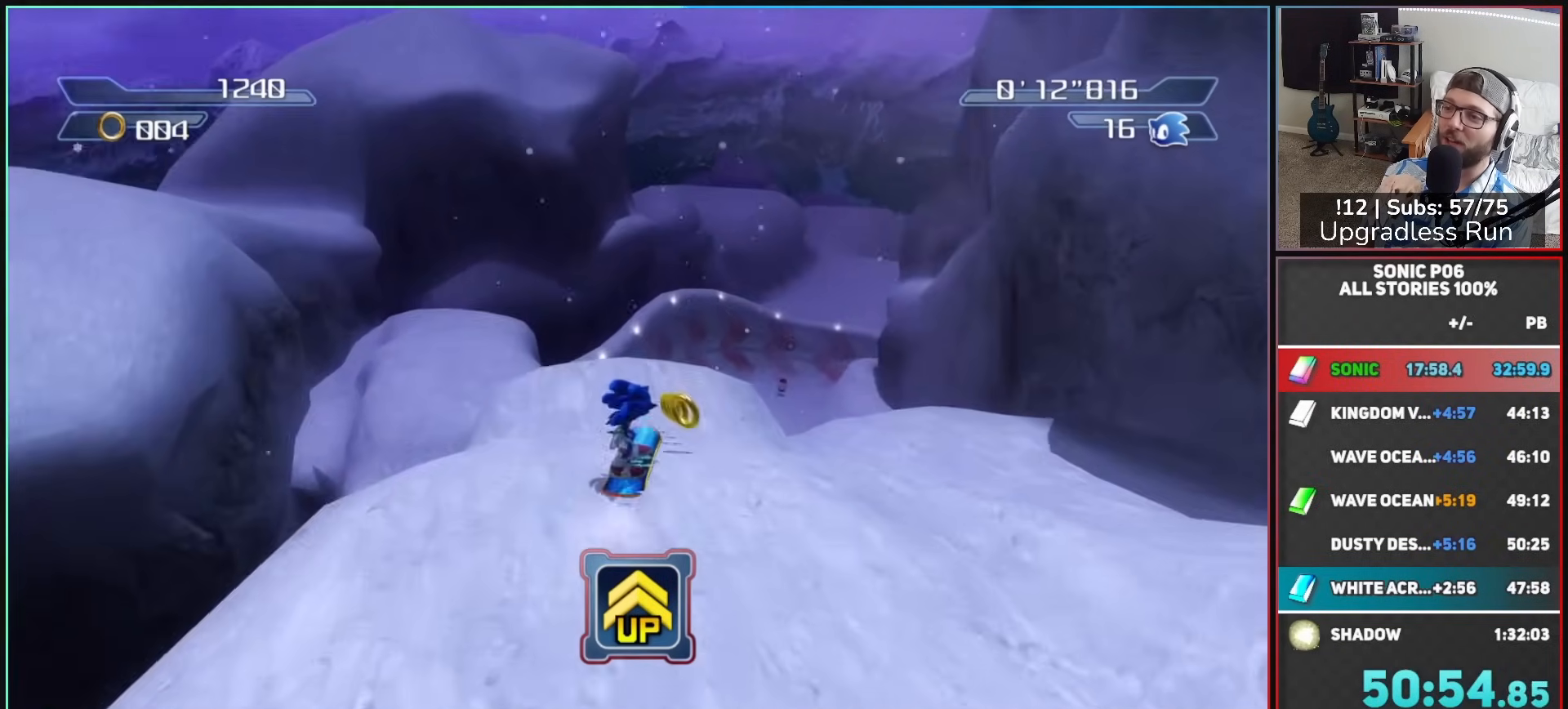
{"buttons": ["X"], "left_stick": "up", "right_stick": "center", "button_events": [[250, "X", "up"], [317, "X", "down"]]}
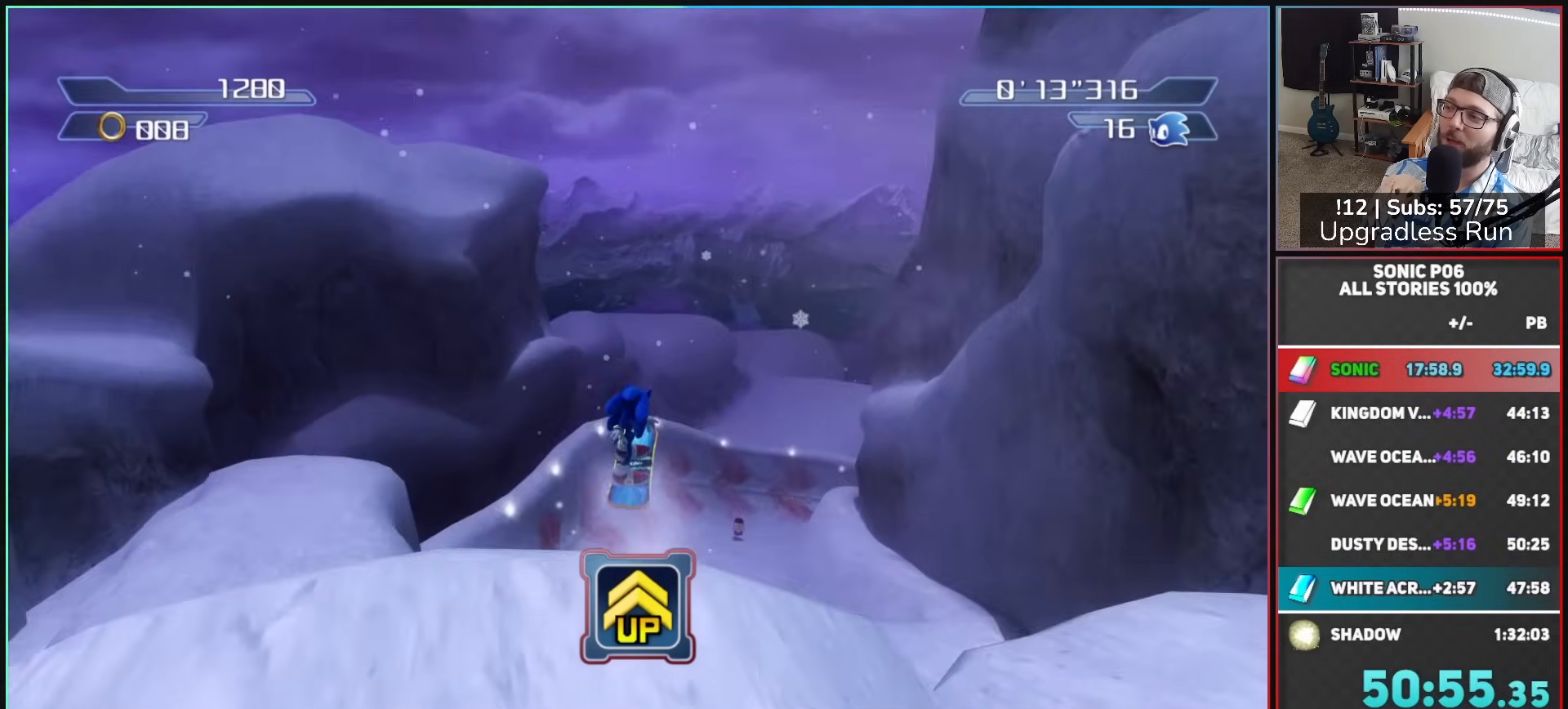
{"buttons": [], "left_stick": "up", "right_stick": "center", "button_events": [[117, "X", "up"]]}
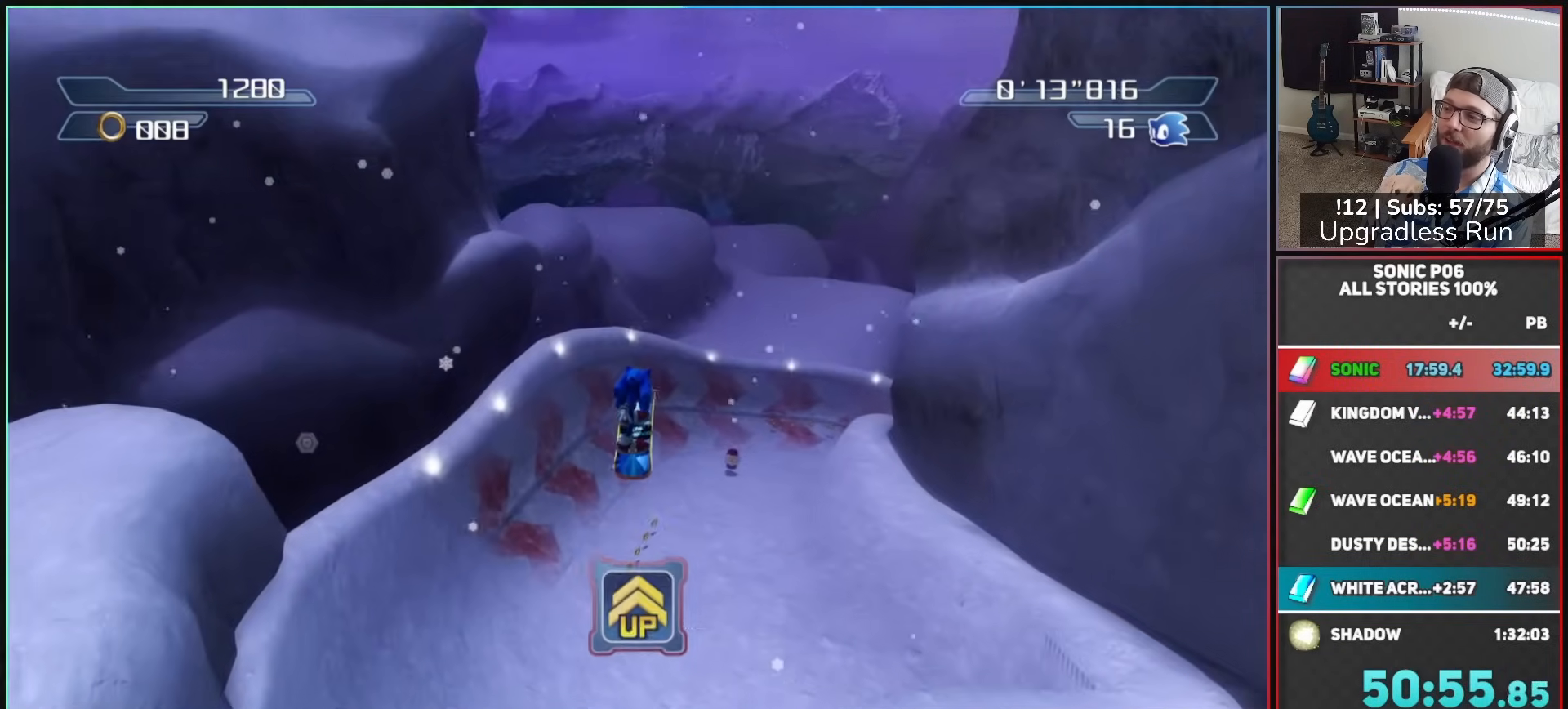
{"buttons": [], "left_stick": "up-left", "right_stick": "center", "button_events": []}
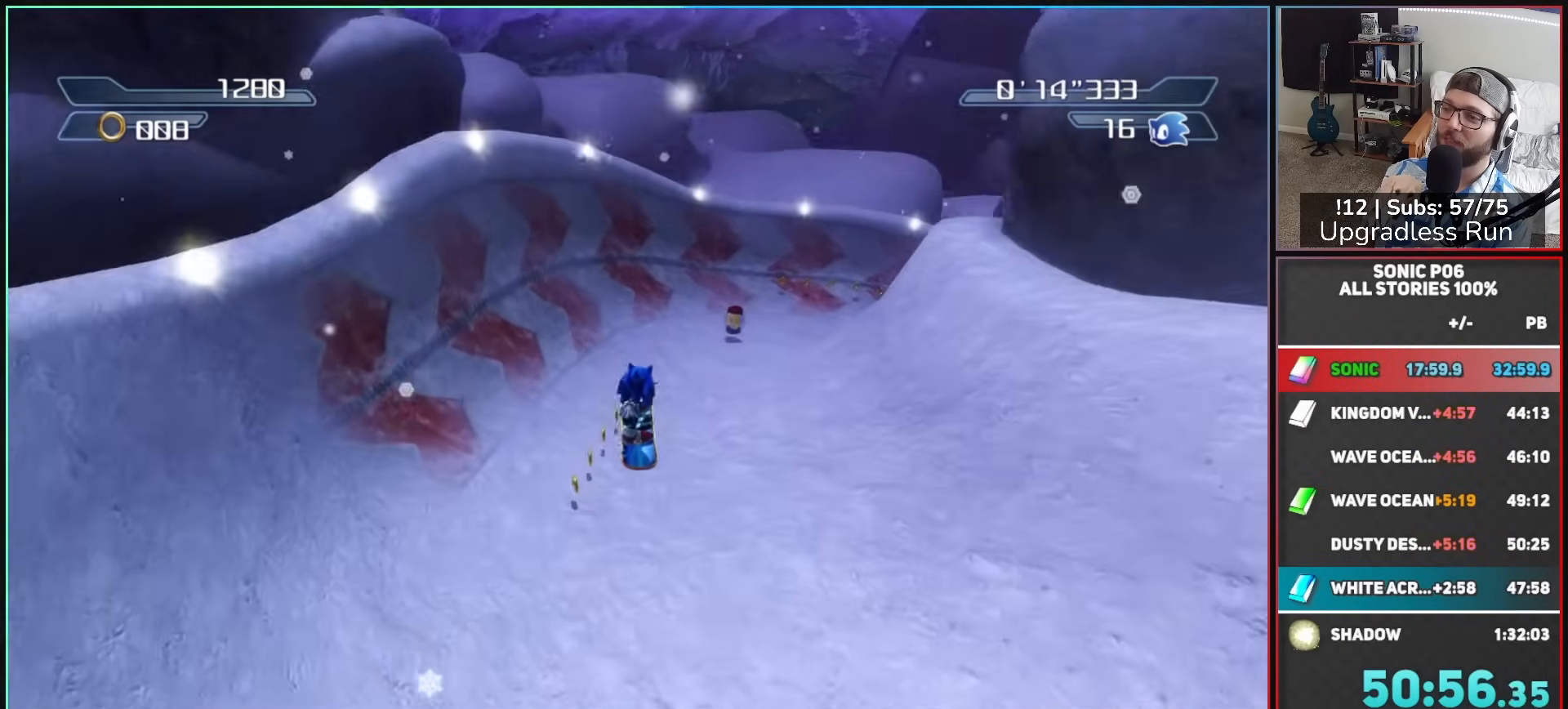
{"buttons": [], "left_stick": "up-right", "right_stick": "up-left", "button_events": [[250, "X", "down"], [300, "X", "up"], [433, "X", "down"], [483, "X", "up"]]}
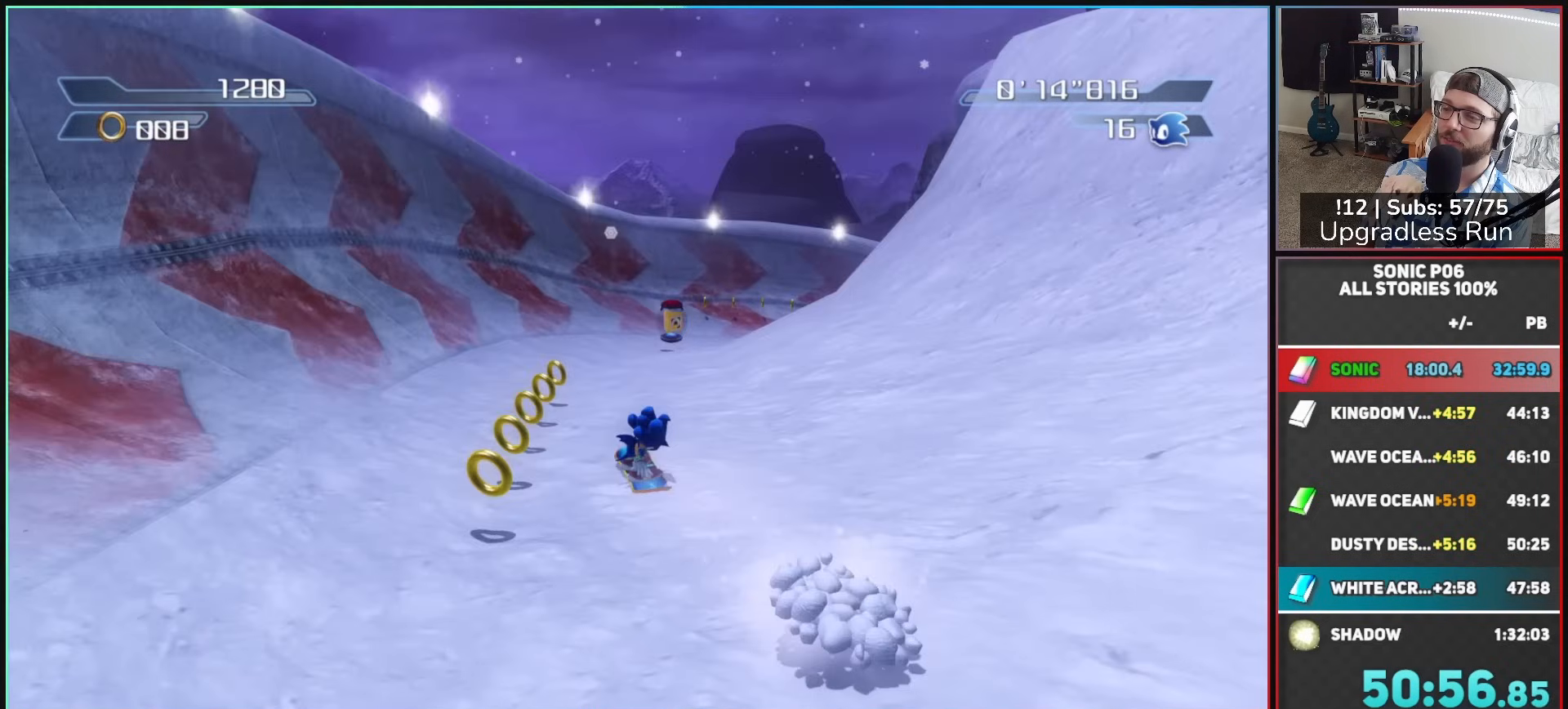
{"buttons": [], "left_stick": "up-right", "right_stick": "left", "button_events": [[100, "X", "down"], [150, "X", "up"], [267, "X", "down"], [333, "X", "up"], [433, "X", "down"], [500, "X", "up"]]}
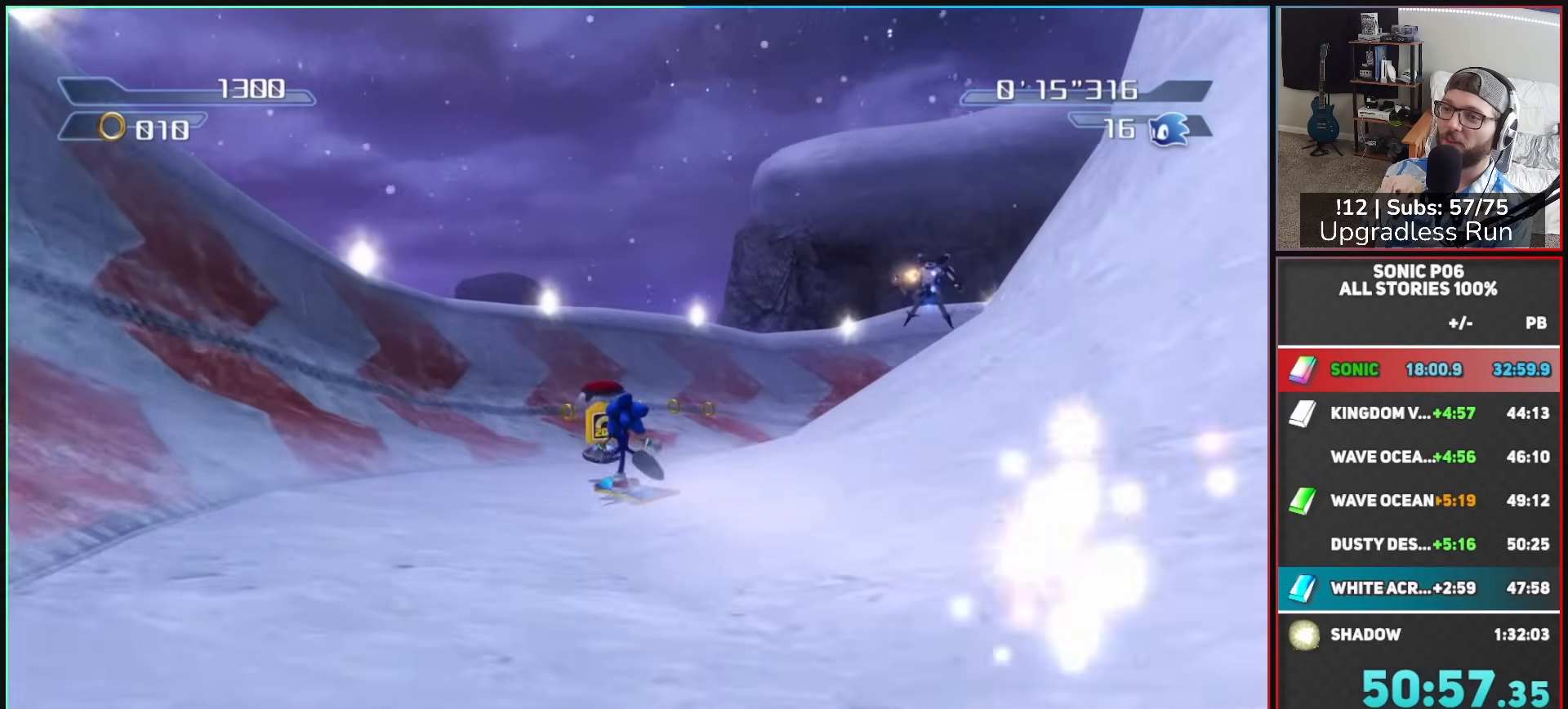
{"buttons": ["X"], "left_stick": "right", "right_stick": "left", "button_events": [[117, "X", "down"], [183, "X", "up"], [300, "X", "down"], [350, "X", "up"], [467, "X", "down"]]}
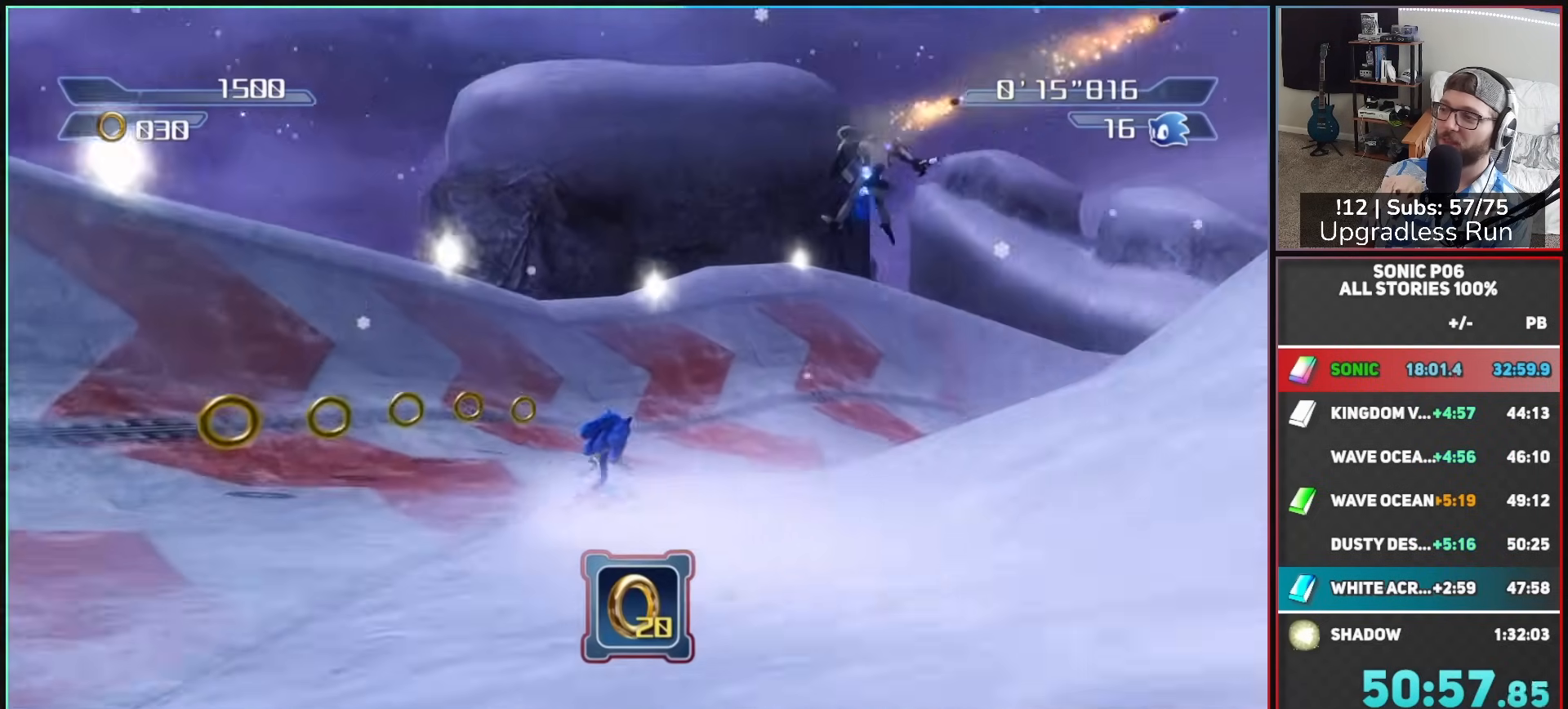
{"buttons": ["X"], "left_stick": "up", "right_stick": "left"}
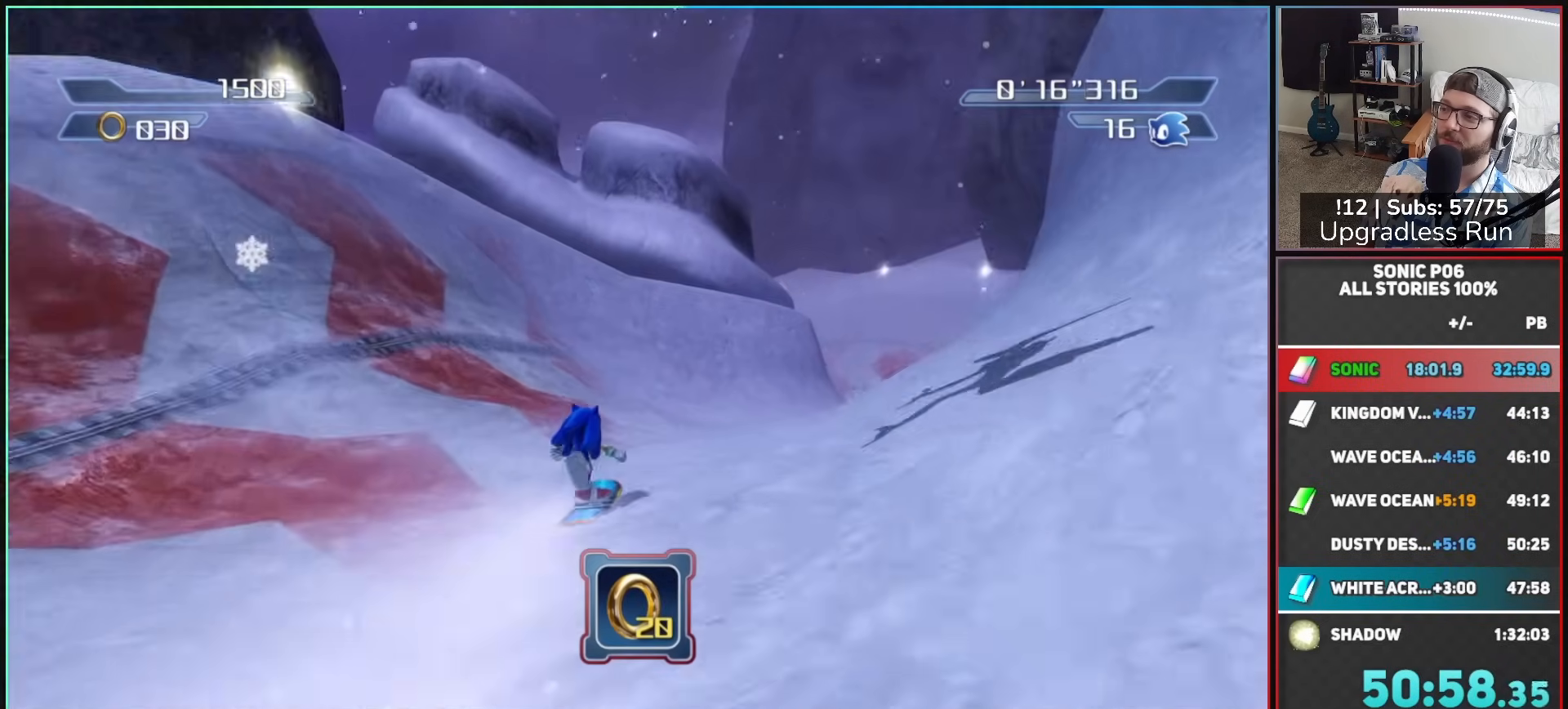
{"buttons": [], "left_stick": "up-right", "right_stick": "down-right"}
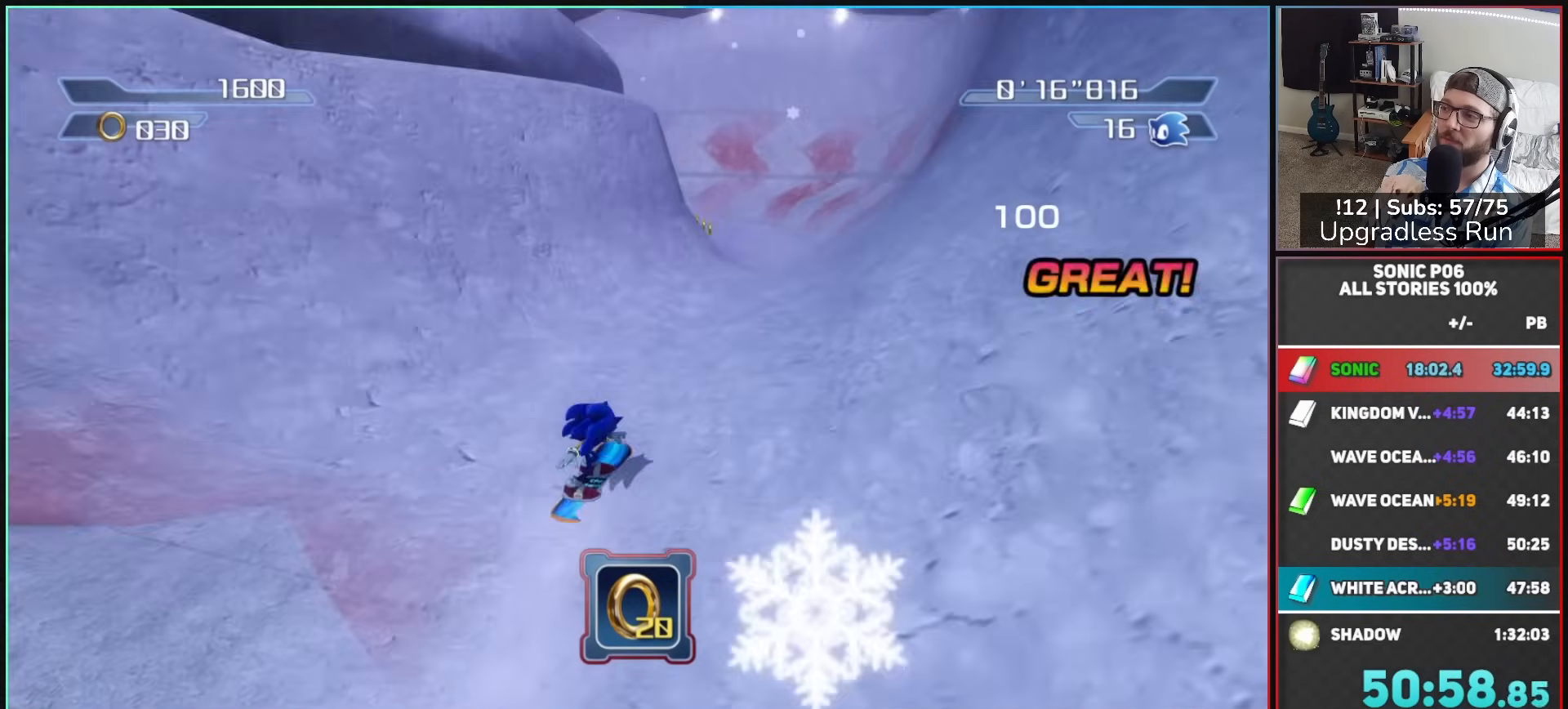
{"buttons": [], "left_stick": "up-left", "right_stick": "down-right", "button_events": [[17, "X", "down"], [83, "X", "up"], [200, "X", "down"], [250, "X", "up"], [367, "X", "down"], [433, "X", "up"]]}
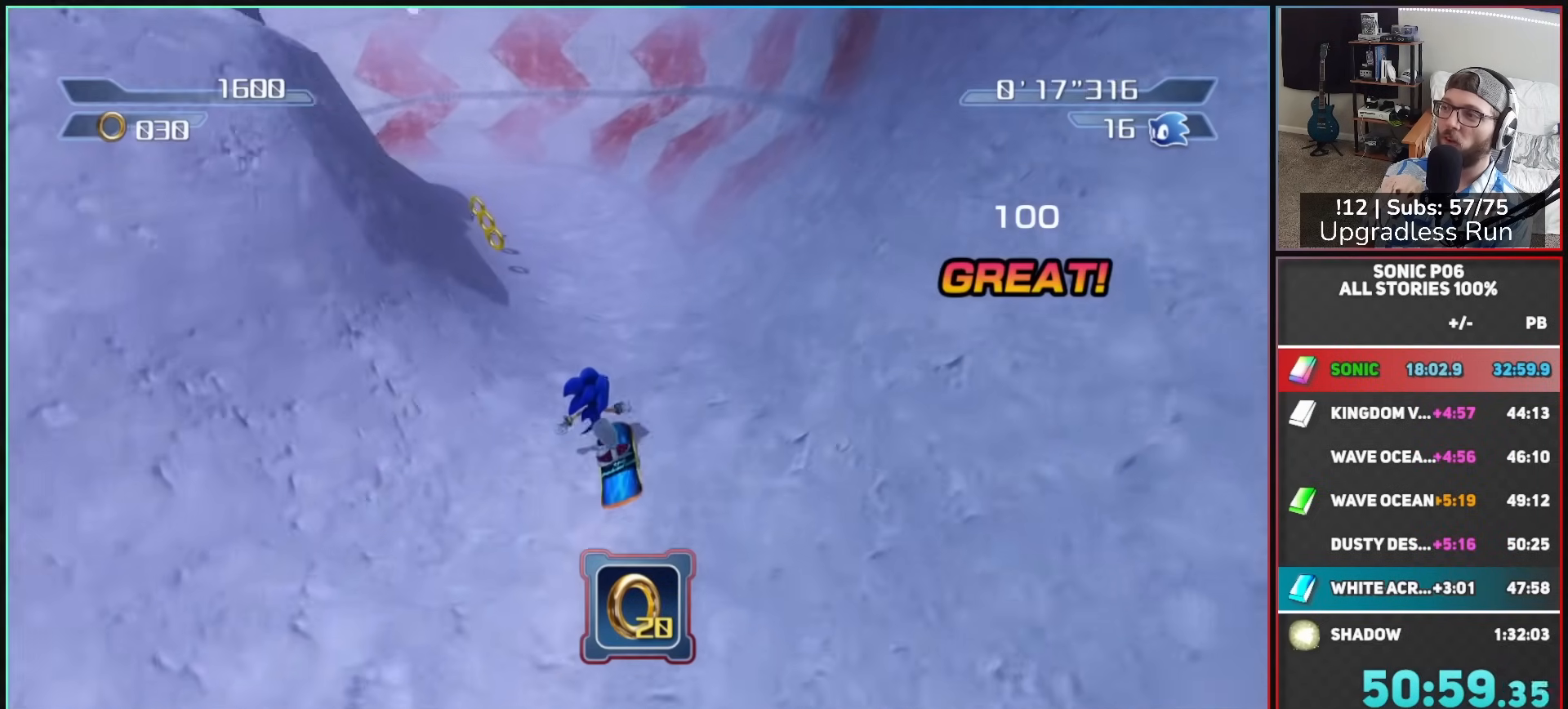
{"buttons": [], "left_stick": "left", "right_stick": "down-right", "button_events": [[50, "X", "down"], [100, "X", "up"], [217, "X", "down"], [283, "X", "up"], [383, "X", "down"], [467, "X", "up"]]}
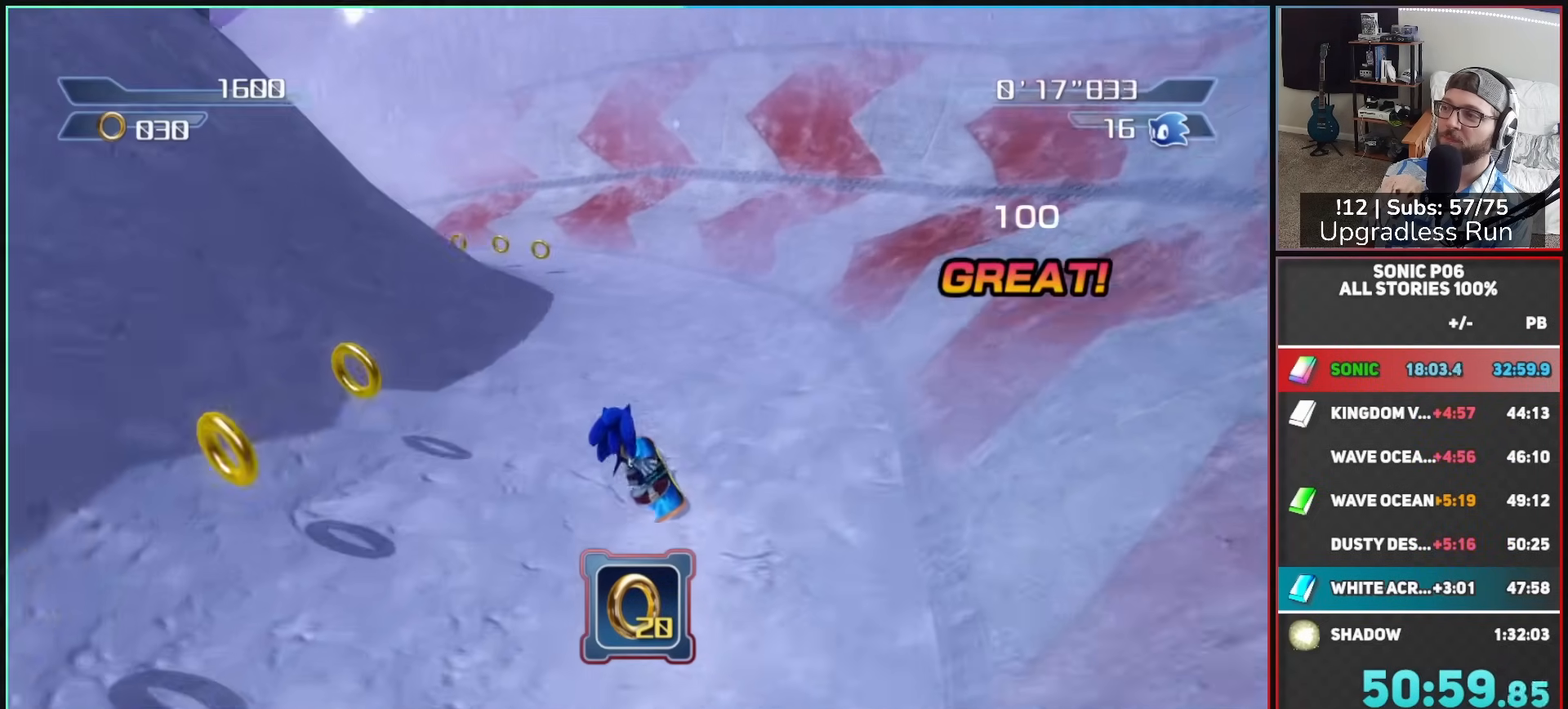
{"buttons": [], "left_stick": "left", "right_stick": "down-right", "button_events": [[67, "X", "down"], [133, "X", "up"], [233, "X", "down"], [317, "X", "up"], [400, "X", "down"], [483, "X", "up"]]}
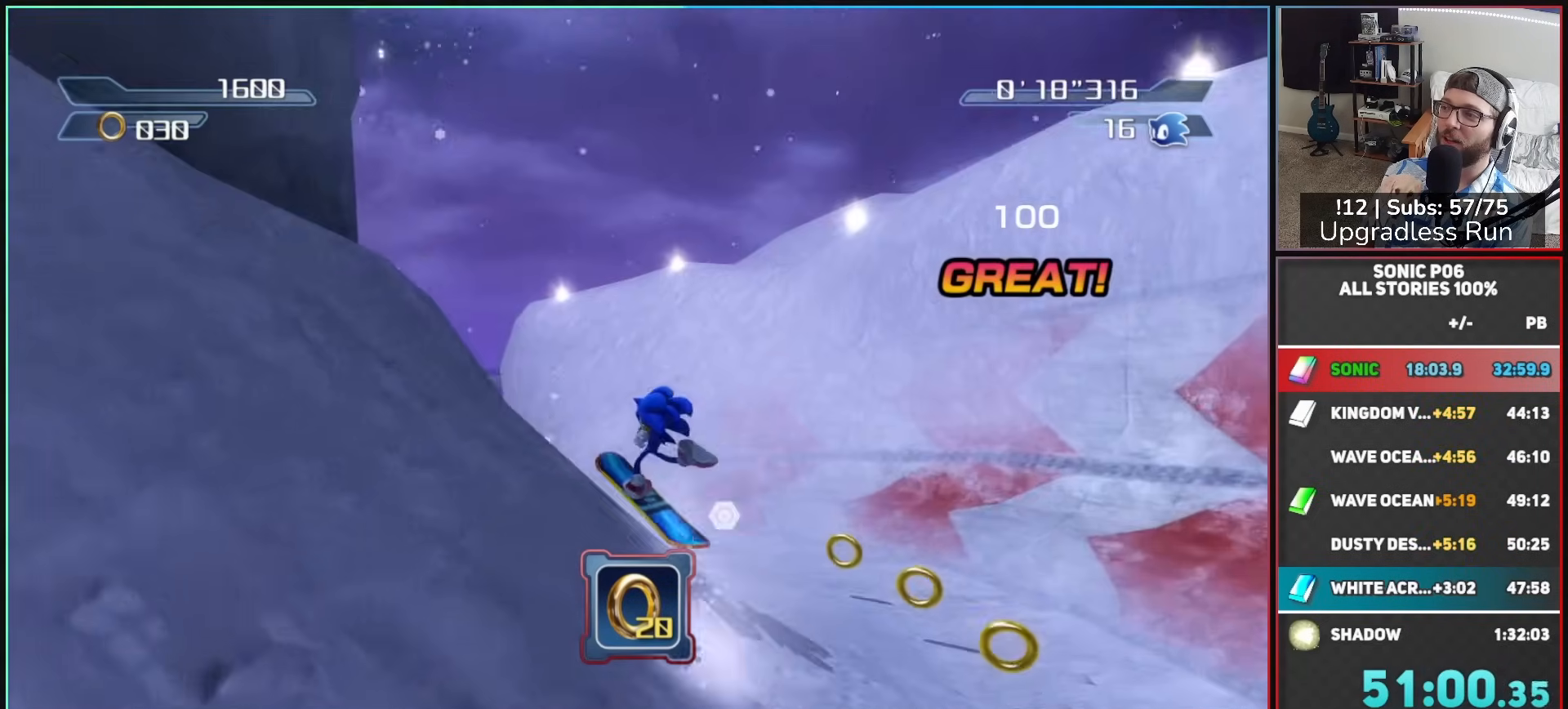
{"buttons": ["A"], "left_stick": "up-left", "right_stick": "center", "button_events": [[67, "X", "down"], [133, "X", "up"], [450, "A", "down"]]}